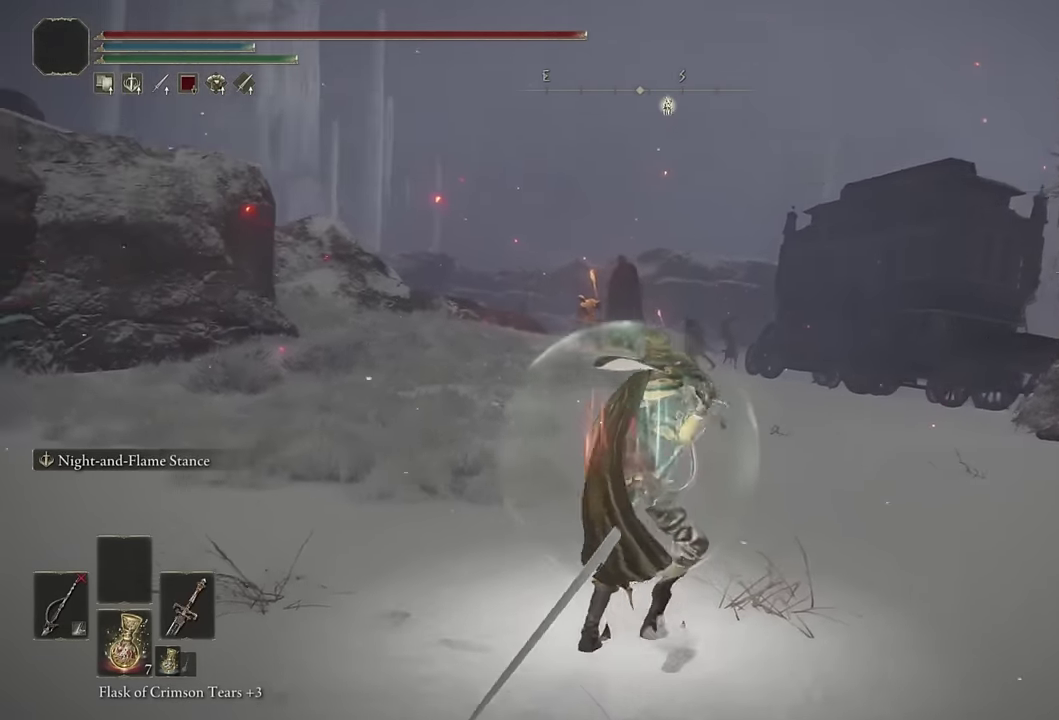
Gameplay with a controller (PlayStation layout); each line is a JSON object with the inputs held at the frame after it. "events" lists button and stick changes between this image and that frame as [ms after this image, input, new state], when the widget could be followed in between.
{"buttons": ["L2"], "left_stick": "up", "right_stick": "center", "events": [[17, "right_stick", "center"], [317, "R3", "down"], [417, "R3", "up"]]}
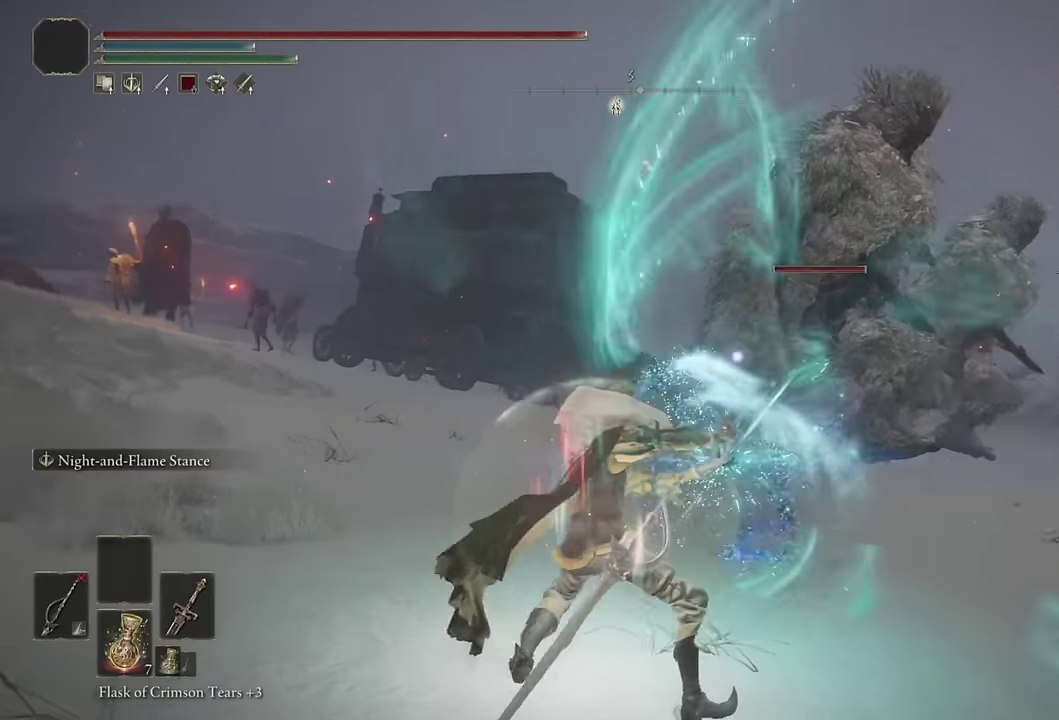
{"buttons": ["L2"], "left_stick": "up-left", "right_stick": "left", "events": [[116, "right_stick", "left"], [266, "right_stick", "center"], [333, "R3", "down"], [416, "left_stick", "up-left"], [433, "R3", "up"], [433, "right_stick", "left"]]}
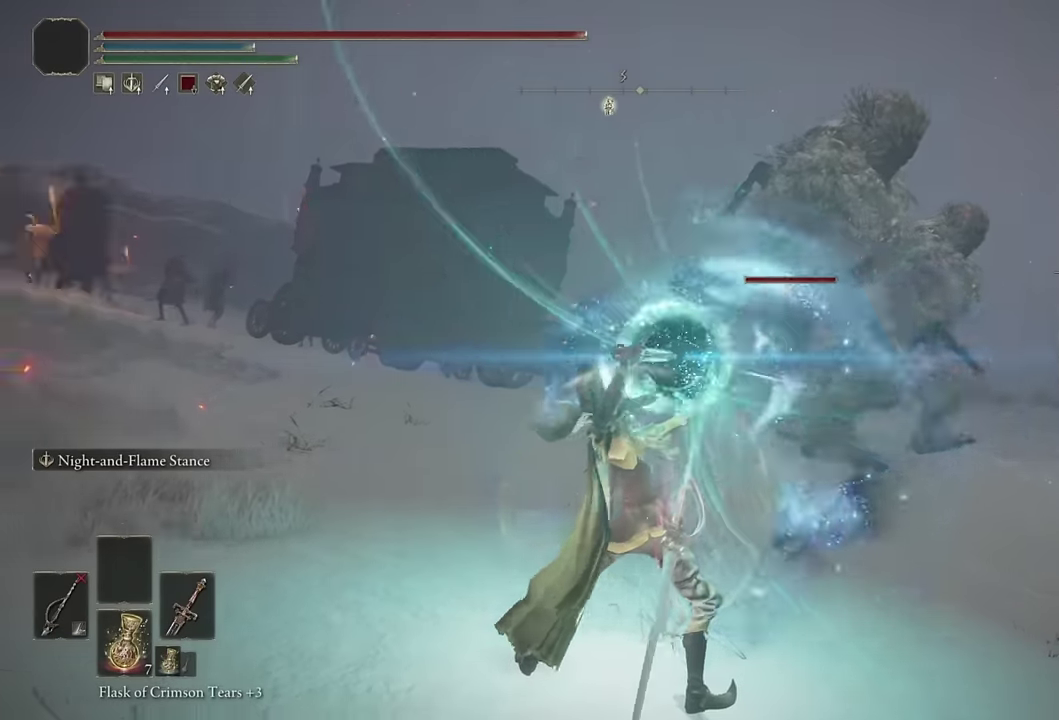
{"buttons": ["L2"], "left_stick": "up", "right_stick": "center", "events": [[150, "left_stick", "up"], [183, "right_stick", "up-left"], [250, "right_stick", "center"], [350, "right_stick", "up-left"], [450, "right_stick", "center"]]}
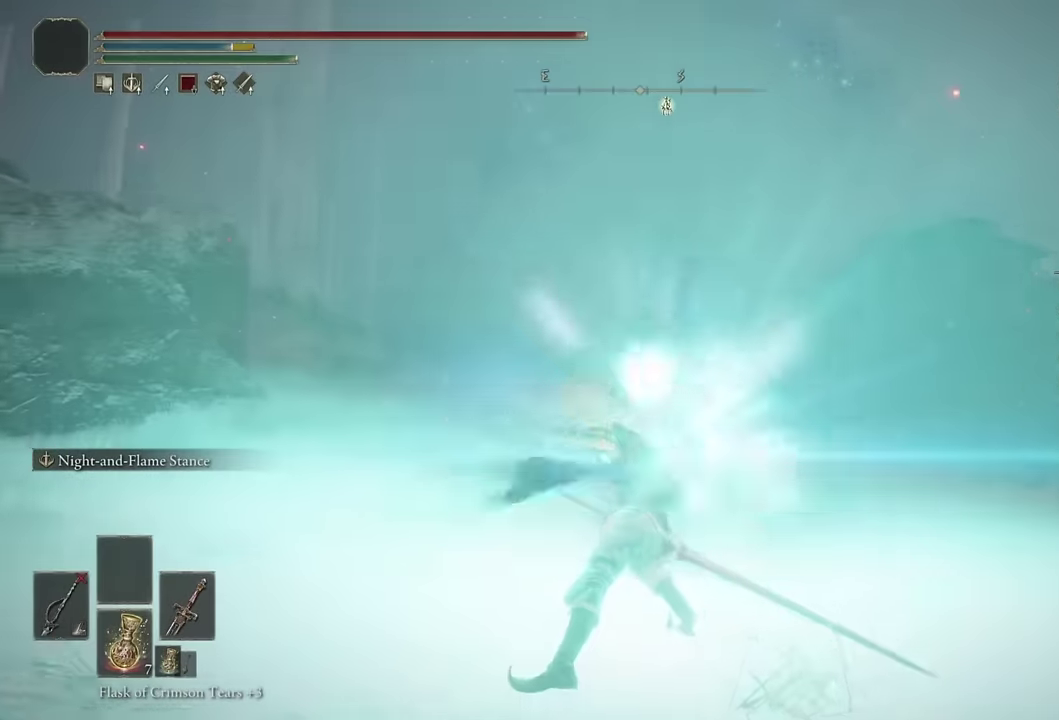
{"buttons": ["L2"], "left_stick": "up-right", "right_stick": "center", "events": [[50, "left_stick", "up-right"], [350, "right_stick", "down"], [416, "right_stick", "center"]]}
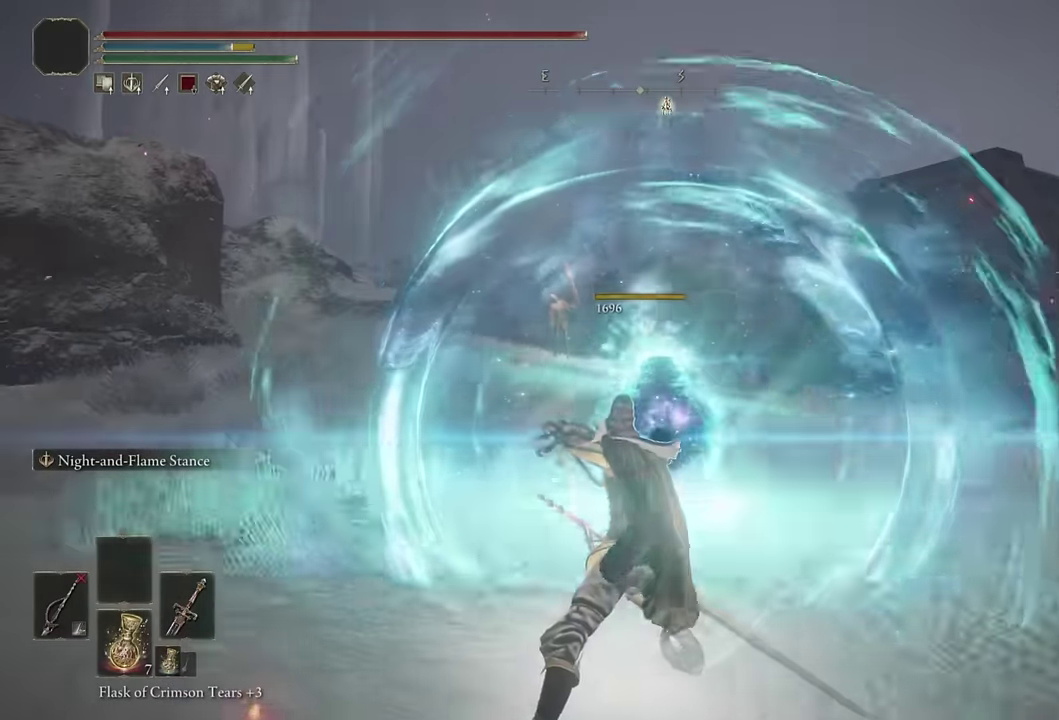
{"buttons": [], "left_stick": "center", "right_stick": "center"}
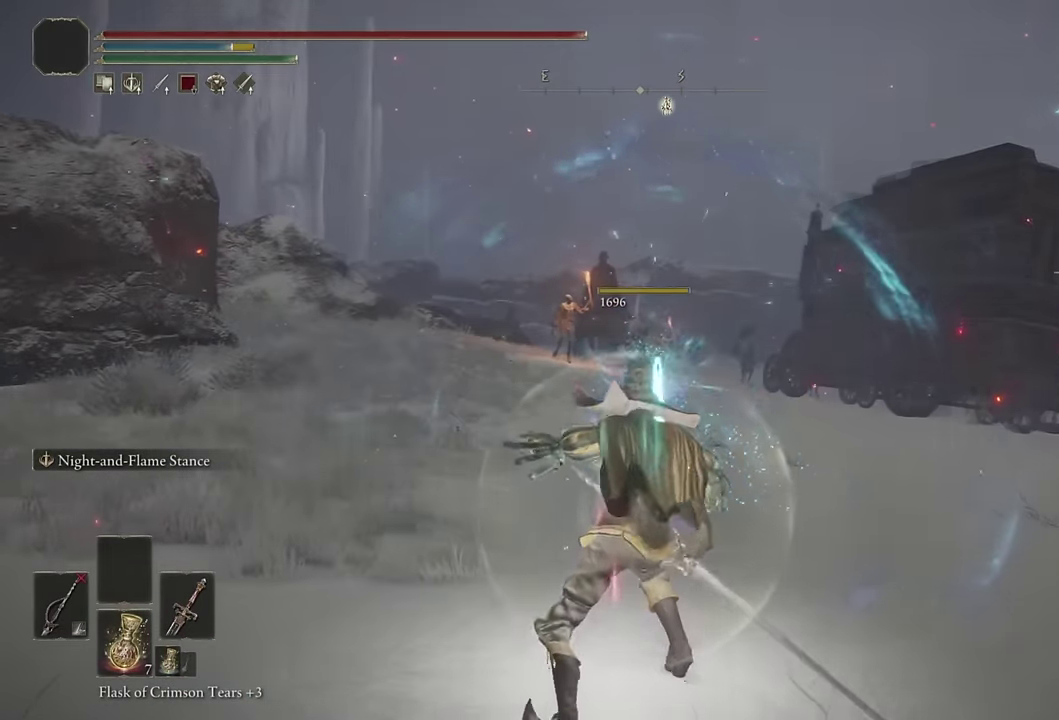
{"buttons": [], "left_stick": "up", "right_stick": "center", "events": [[16, "left_stick", "down"], [100, "right_stick", "left"], [183, "right_stick", "center"], [250, "left_stick", "right"], [366, "left_stick", "up"]]}
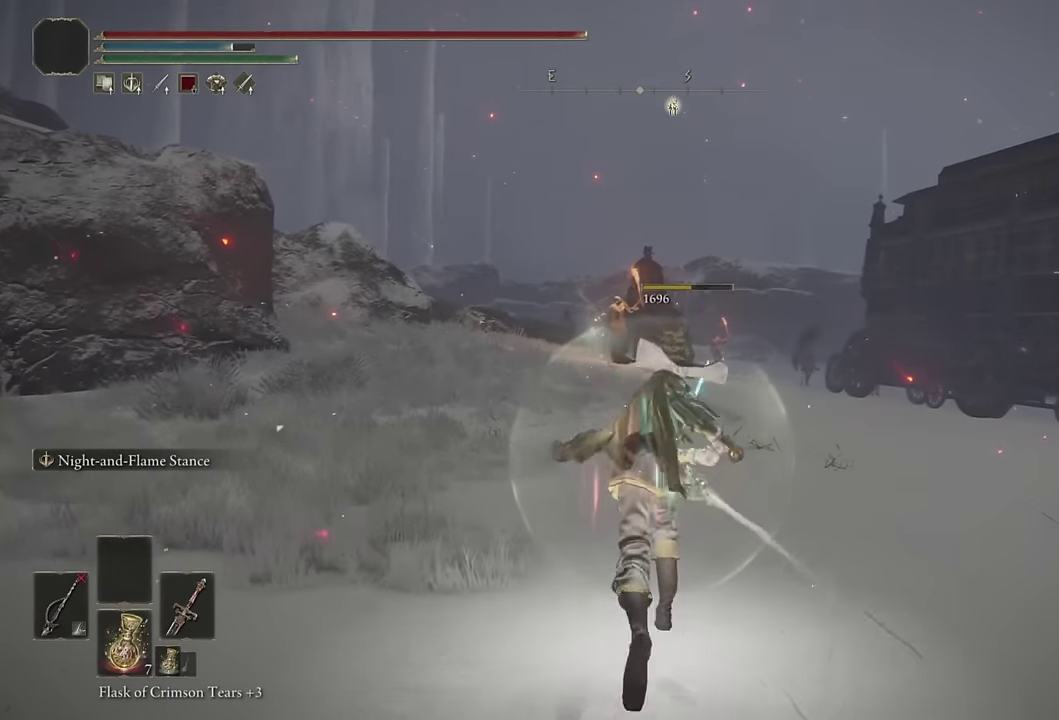
{"buttons": ["L2"], "left_stick": "down-right", "right_stick": "center", "events": [[83, "R3", "down"], [183, "R3", "up"], [450, "left_stick", "down-right"], [500, "L2", "down"]]}
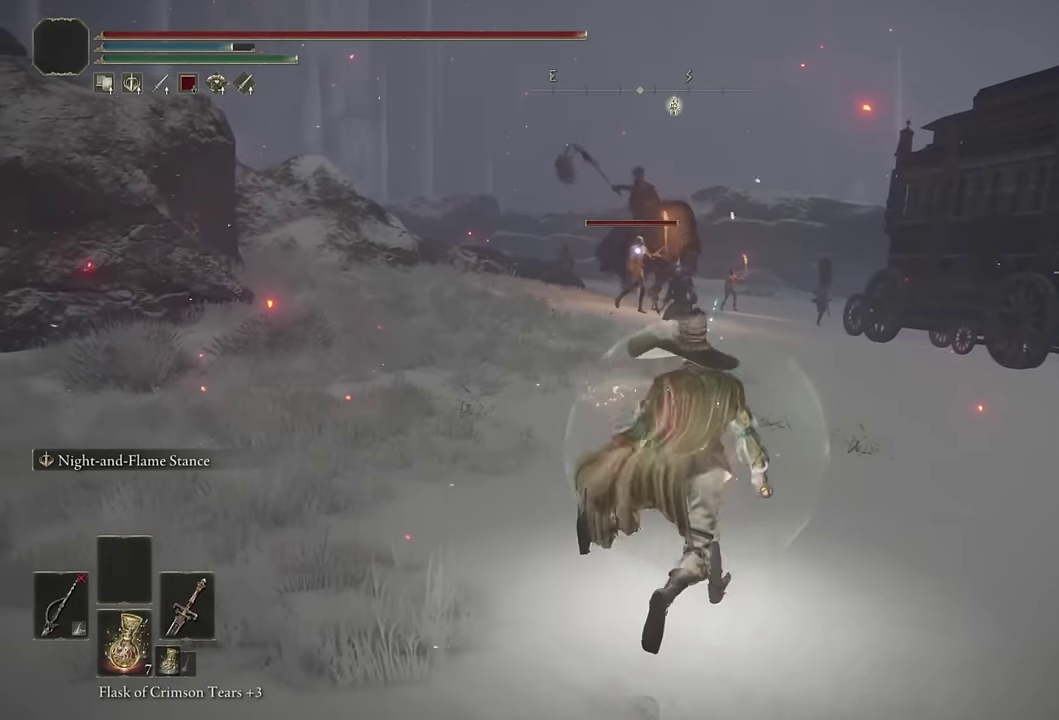
{"buttons": ["L2"], "left_stick": "down", "right_stick": "center", "events": [[100, "left_stick", "down"]]}
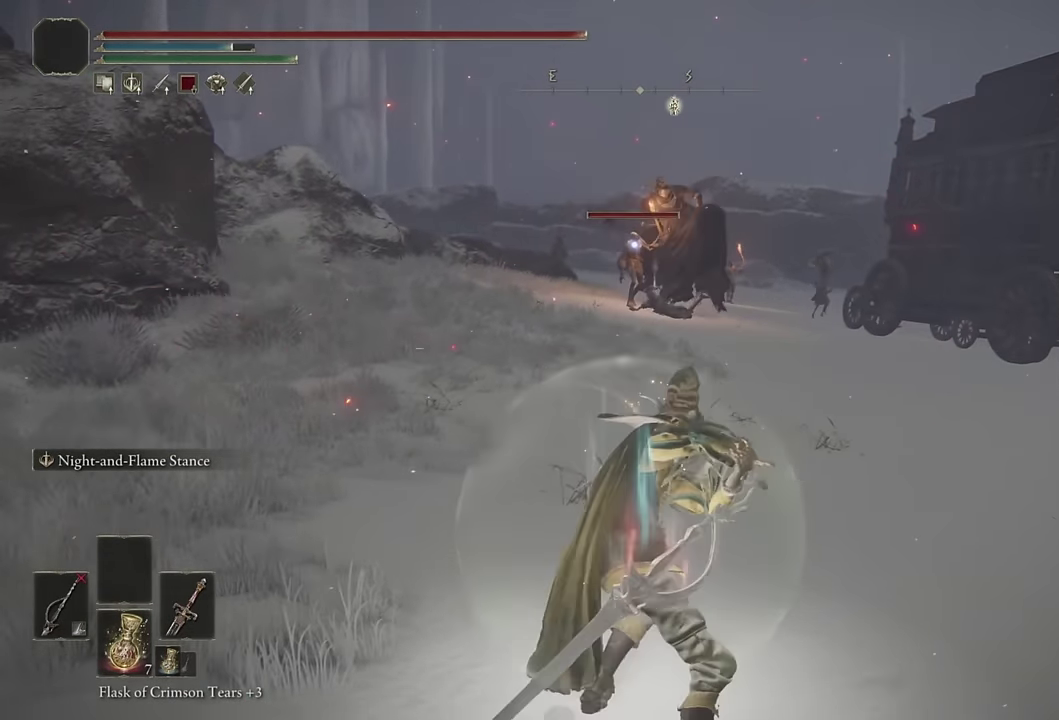
{"buttons": ["L2"], "left_stick": "up-right", "right_stick": "center"}
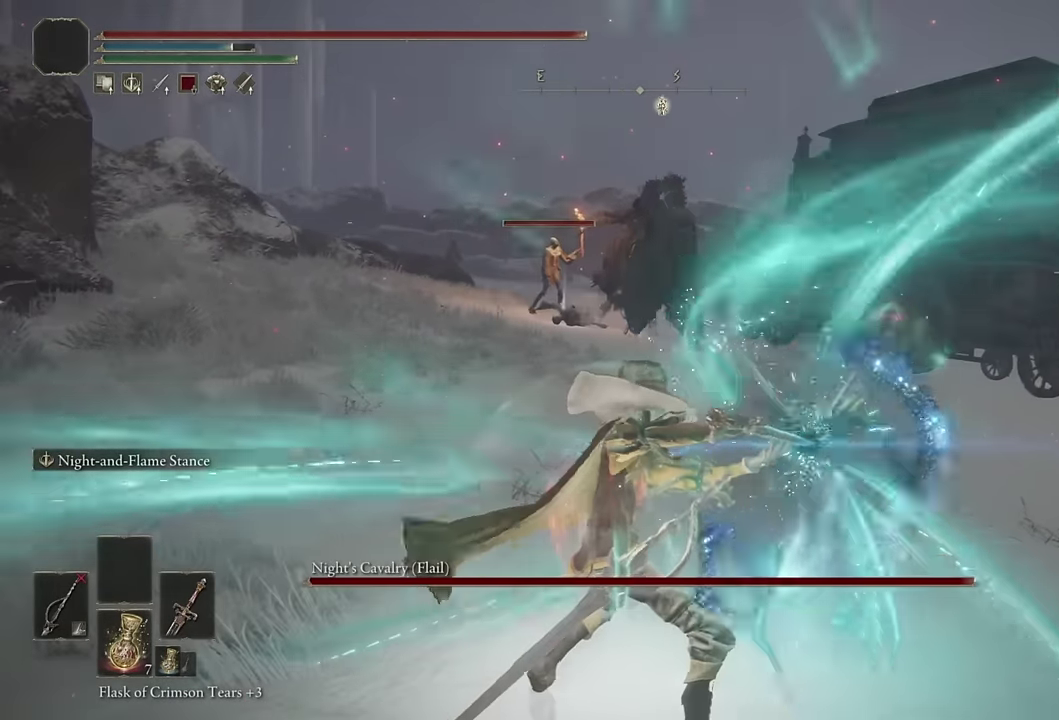
{"buttons": ["L2"], "left_stick": "up-right", "right_stick": "right", "events": [[83, "right_stick", "right"], [233, "right_stick", "center"], [416, "right_stick", "right"]]}
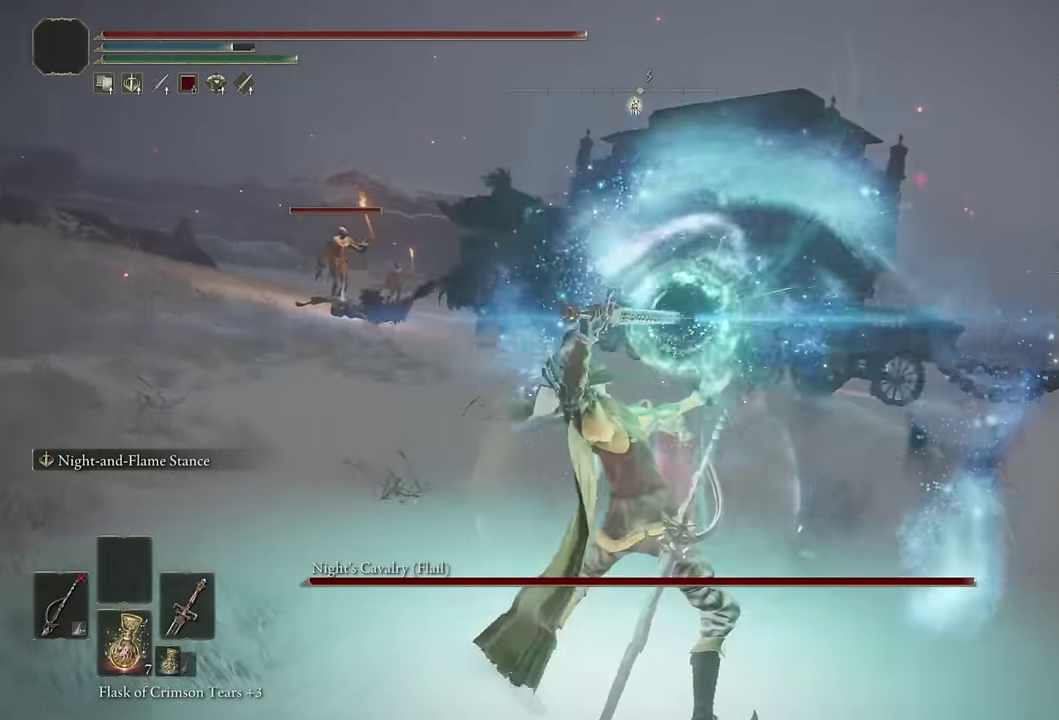
{"buttons": ["L2"], "left_stick": "up-right", "right_stick": "down-right"}
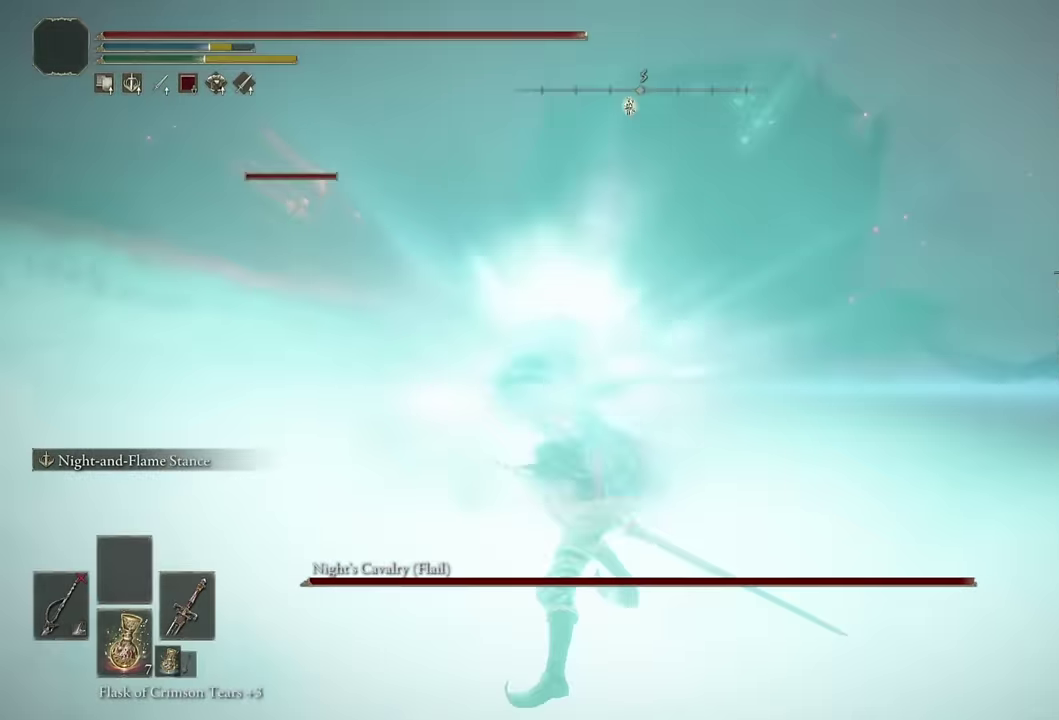
{"buttons": ["L2"], "left_stick": "down-right", "right_stick": "right"}
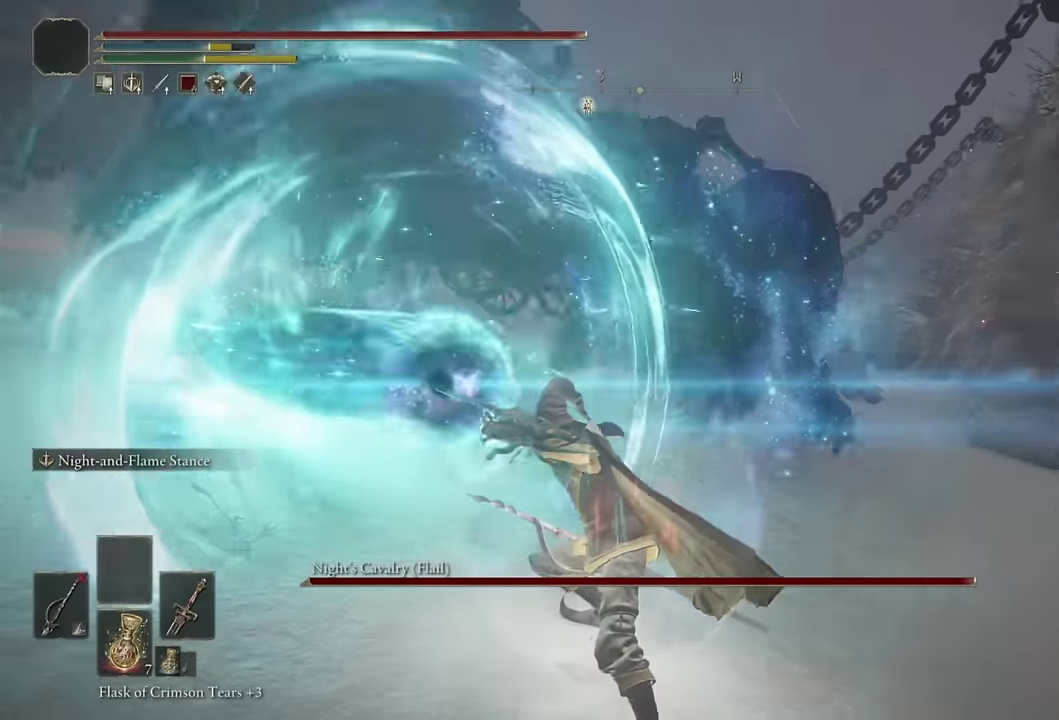
{"buttons": ["CIRCLE"], "left_stick": "down", "right_stick": "center", "events": [[16, "L2", "up"], [50, "right_stick", "center"], [166, "left_stick", "down"], [183, "CIRCLE", "down"], [266, "CIRCLE", "up"], [333, "CIRCLE", "down"], [400, "CIRCLE", "up"], [450, "CIRCLE", "down"]]}
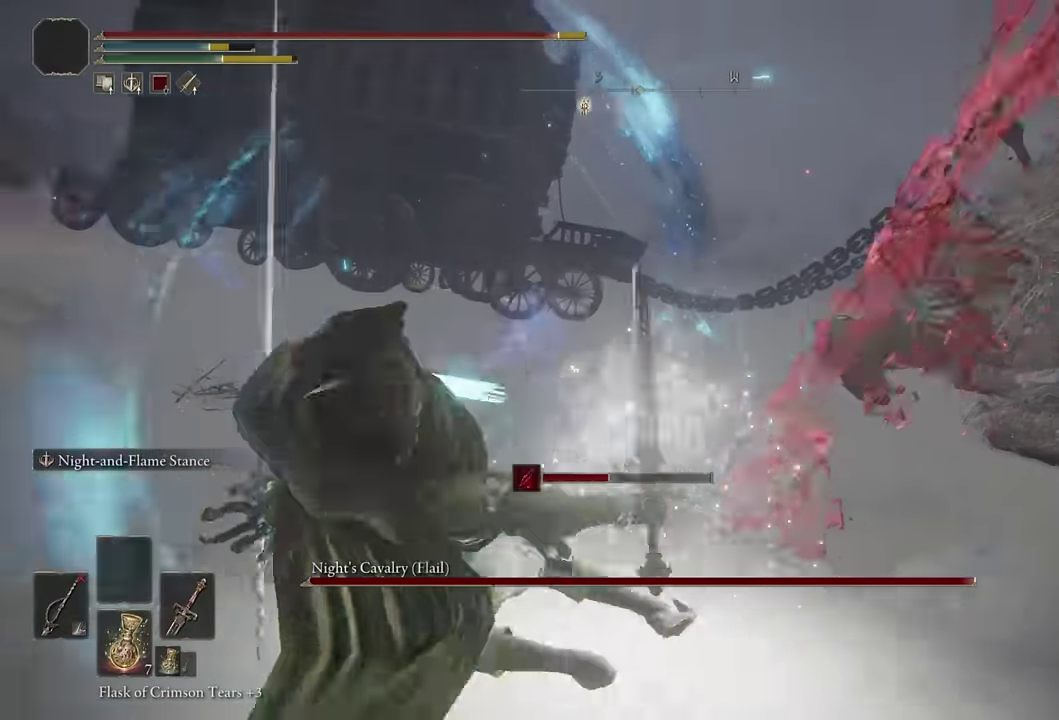
{"buttons": [], "left_stick": "up-right", "right_stick": "down-right", "events": [[33, "CIRCLE", "up"], [116, "left_stick", "down-right"], [166, "left_stick", "right"], [166, "right_stick", "down-right"], [316, "left_stick", "up-right"]]}
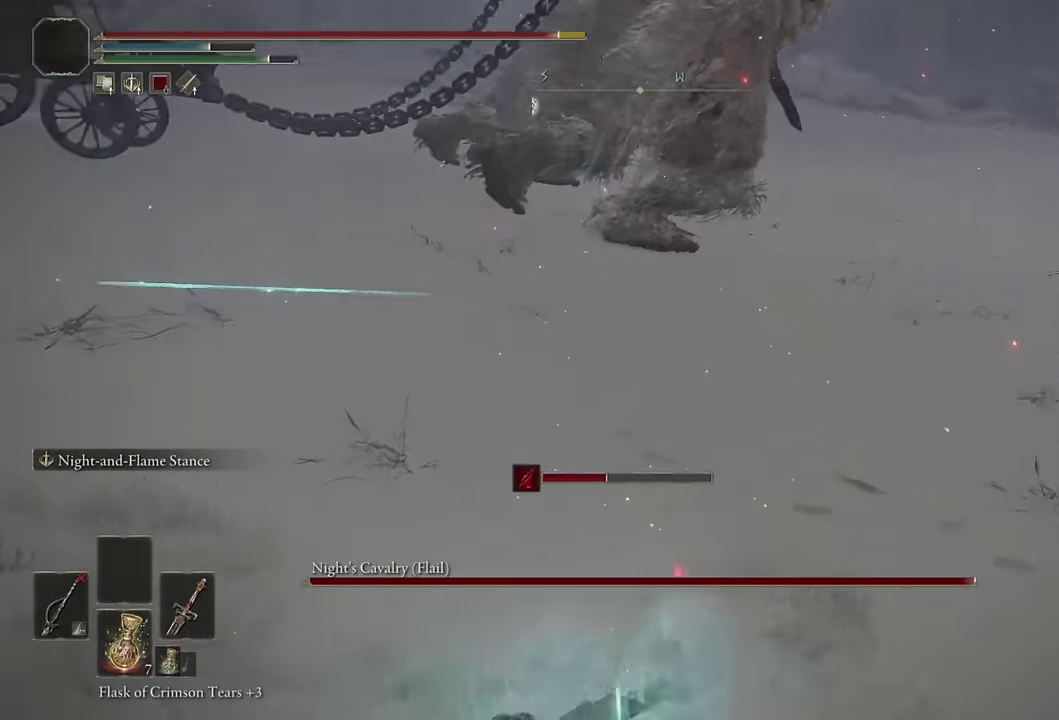
{"buttons": ["CIRCLE"], "left_stick": "up", "right_stick": "center", "events": [[33, "right_stick", "right"], [166, "left_stick", "up"], [266, "right_stick", "center"], [350, "CIRCLE", "down"], [450, "CIRCLE", "up"], [500, "CIRCLE", "down"]]}
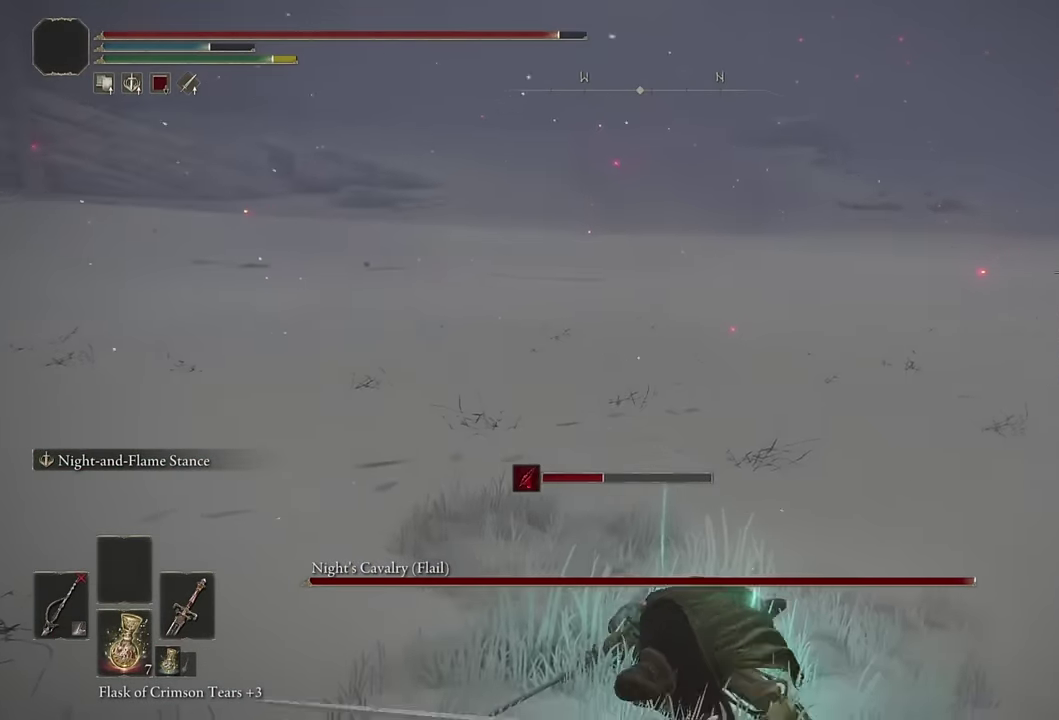
{"buttons": [], "left_stick": "left", "right_stick": "right", "events": [[50, "left_stick", "up-right"], [83, "CIRCLE", "up"], [216, "right_stick", "right"], [266, "left_stick", "up"], [316, "left_stick", "up-left"], [433, "left_stick", "left"]]}
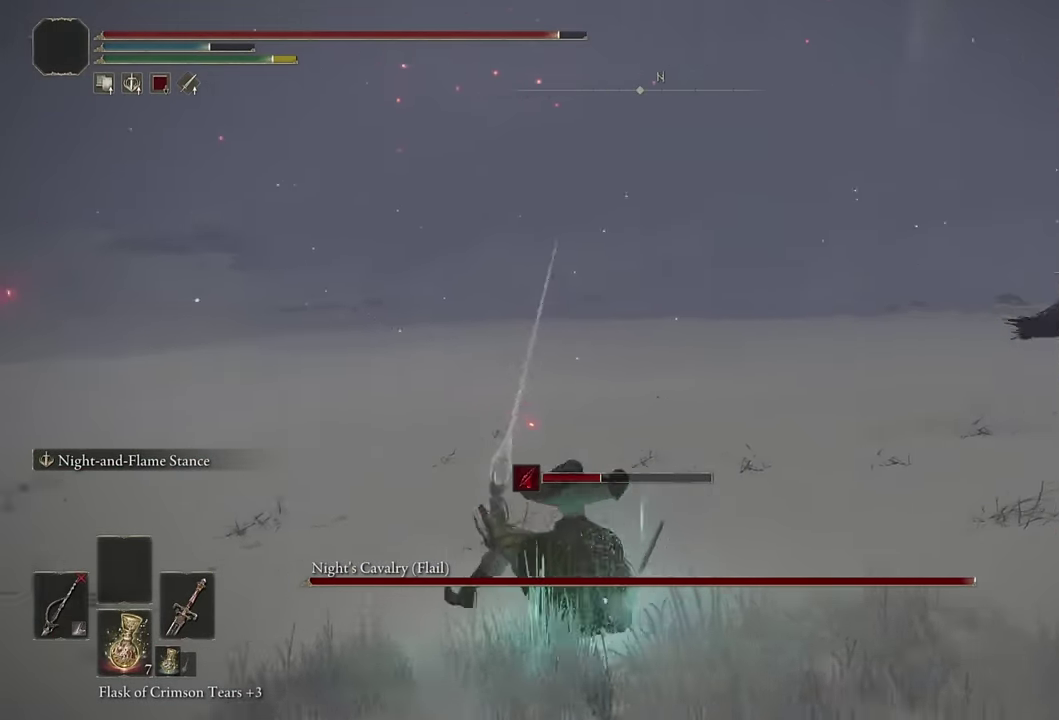
{"buttons": [], "left_stick": "up-left", "right_stick": "center", "events": [[33, "right_stick", "center"], [116, "TRIANGLE", "down"], [266, "left_stick", "up-left"], [416, "TRIANGLE", "up"]]}
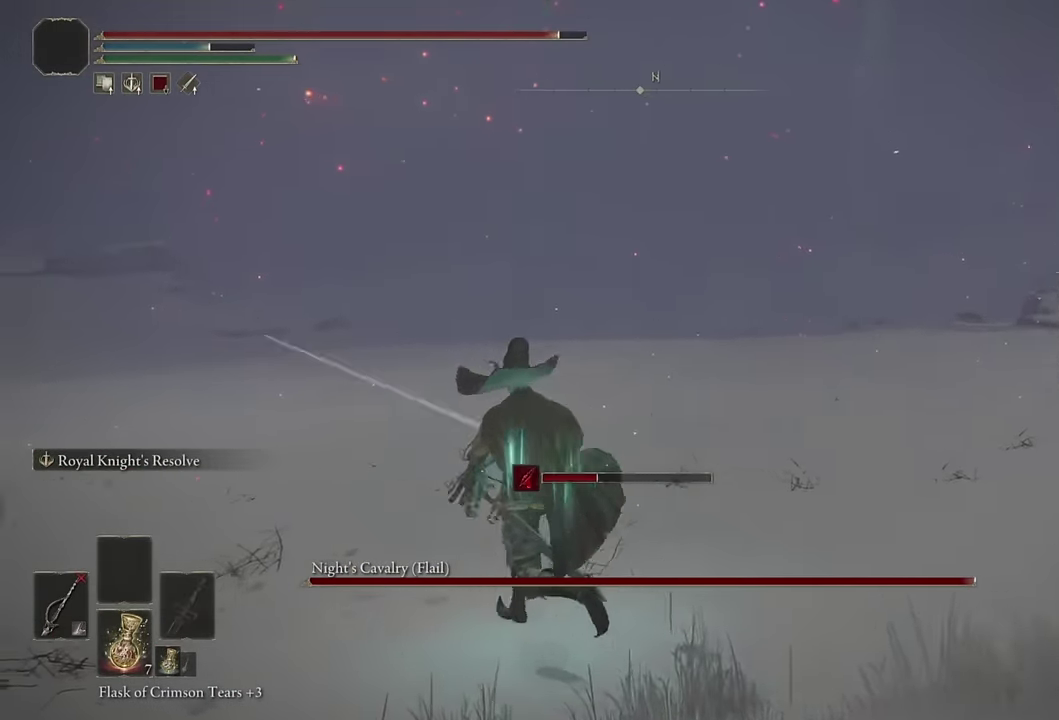
{"buttons": [], "left_stick": "down", "right_stick": "right", "events": [[50, "right_stick", "right"], [150, "left_stick", "left"], [183, "L2", "down"], [333, "L2", "up"], [400, "left_stick", "down"]]}
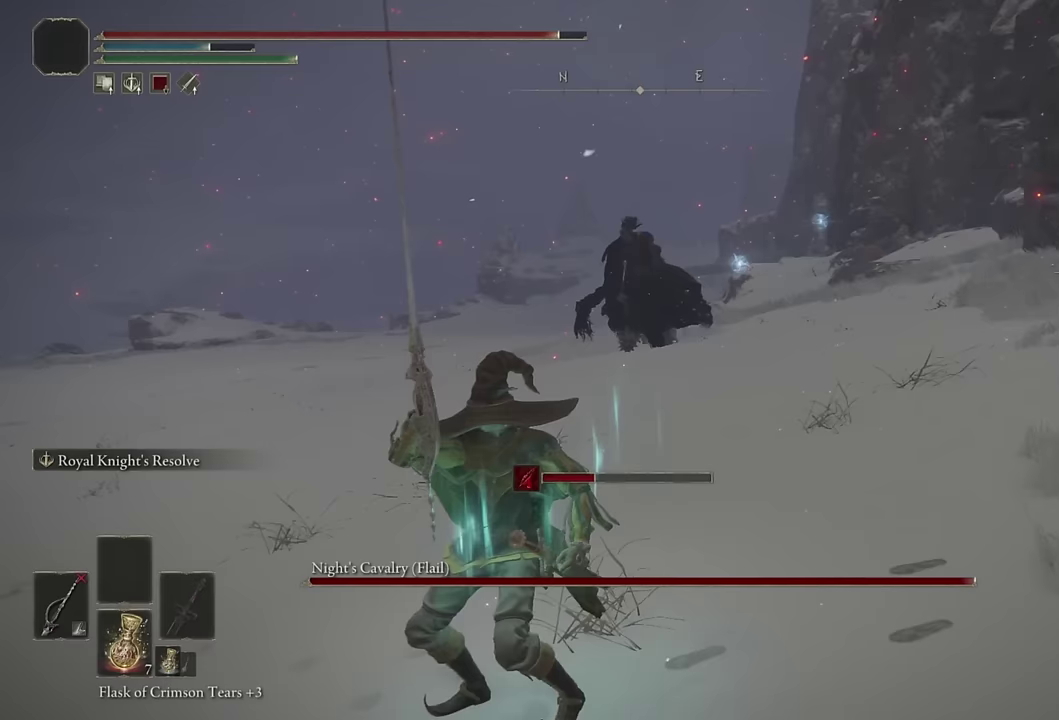
{"buttons": ["CIRCLE"], "left_stick": "down-left", "right_stick": "center", "events": [[117, "right_stick", "center"], [150, "left_stick", "down-left"], [200, "CIRCLE", "down"]]}
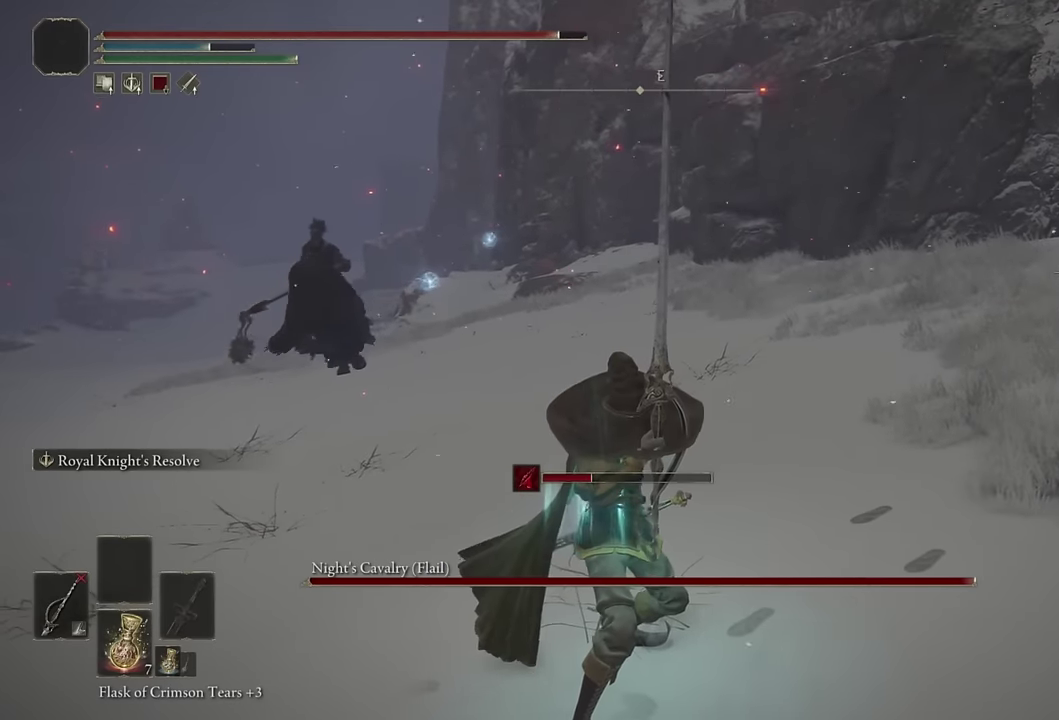
{"buttons": ["CIRCLE"], "left_stick": "up-left", "right_stick": "center", "events": [[50, "TRIANGLE", "down"], [283, "TRIANGLE", "up"], [300, "left_stick", "left"], [433, "left_stick", "up-left"]]}
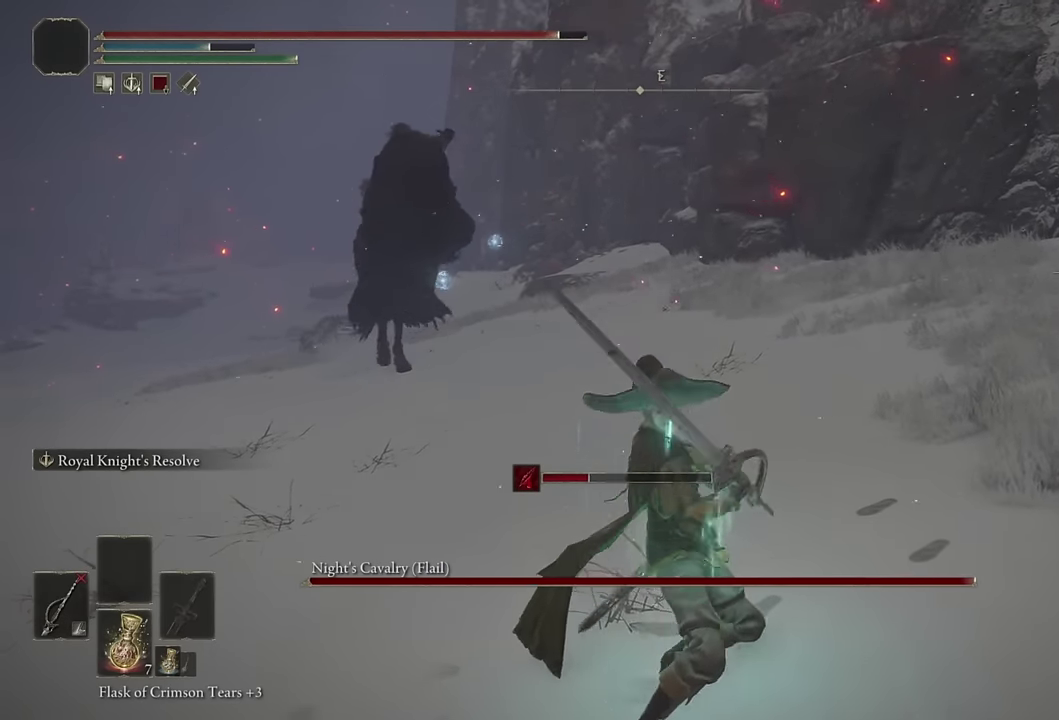
{"buttons": ["CIRCLE"], "left_stick": "up-left", "right_stick": "center", "events": [[50, "R3", "down"], [117, "R3", "up"], [183, "CIRCLE", "up"], [333, "CIRCLE", "down"], [417, "CIRCLE", "up"], [483, "CIRCLE", "down"]]}
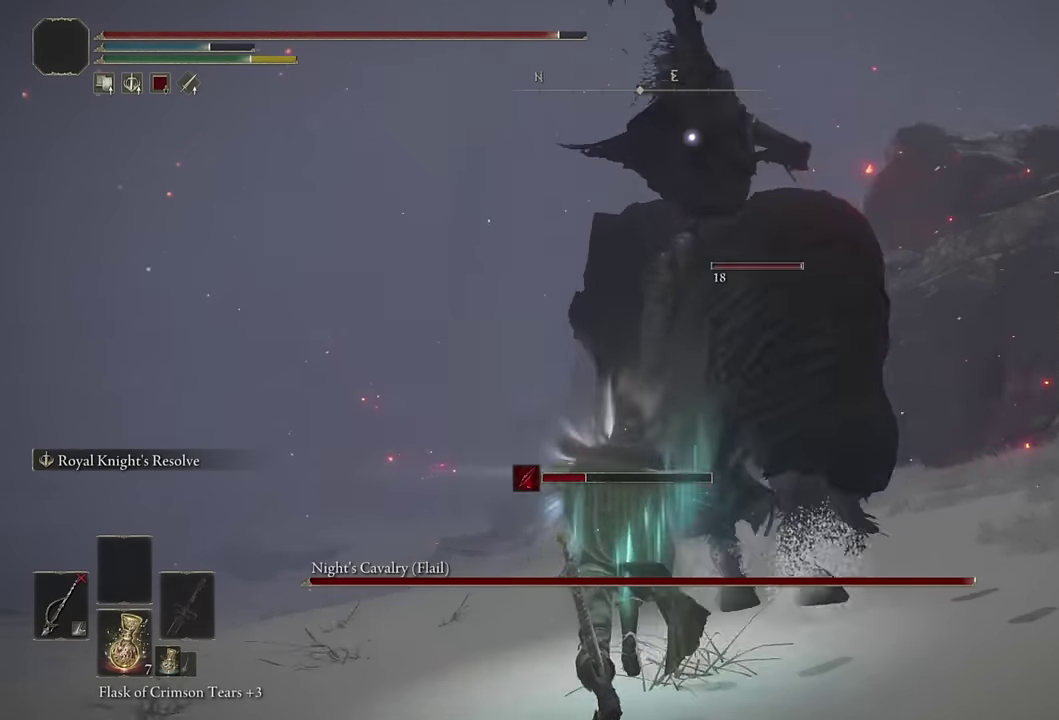
{"buttons": [], "left_stick": "down", "right_stick": "center", "events": [[200, "CIRCLE", "up"], [267, "left_stick", "left"], [383, "left_stick", "down-left"], [467, "left_stick", "down"]]}
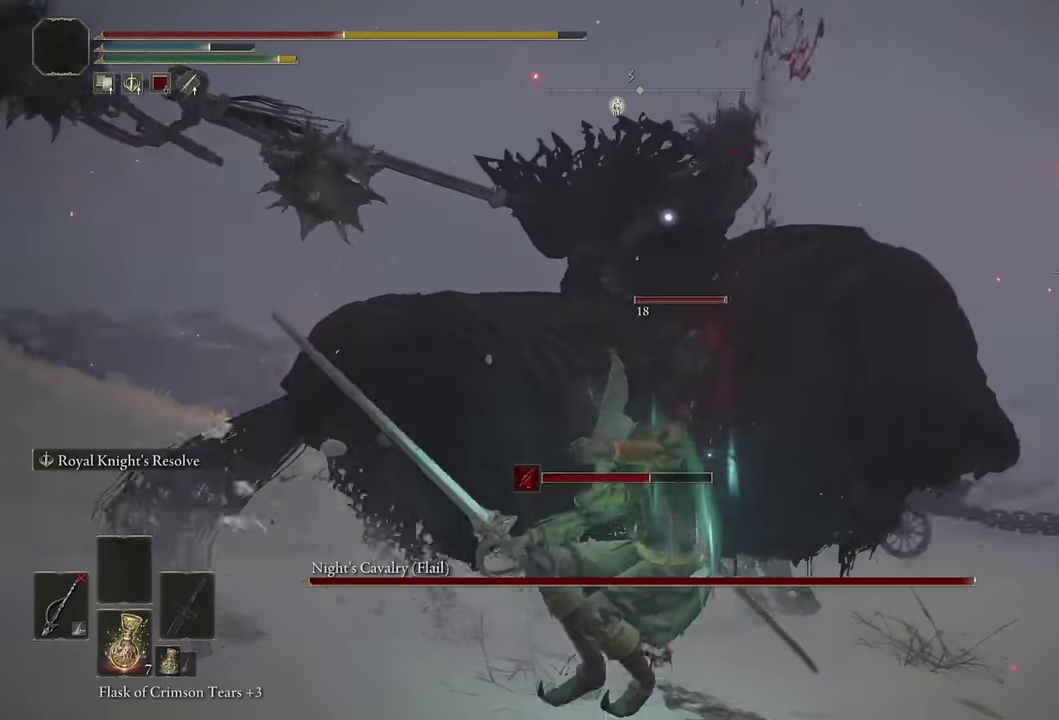
{"buttons": [], "left_stick": "down", "right_stick": "center", "events": [[117, "CIRCLE", "down"], [200, "CIRCLE", "up"], [267, "CIRCLE", "down"], [333, "CIRCLE", "up"], [417, "CIRCLE", "down"], [483, "CIRCLE", "up"]]}
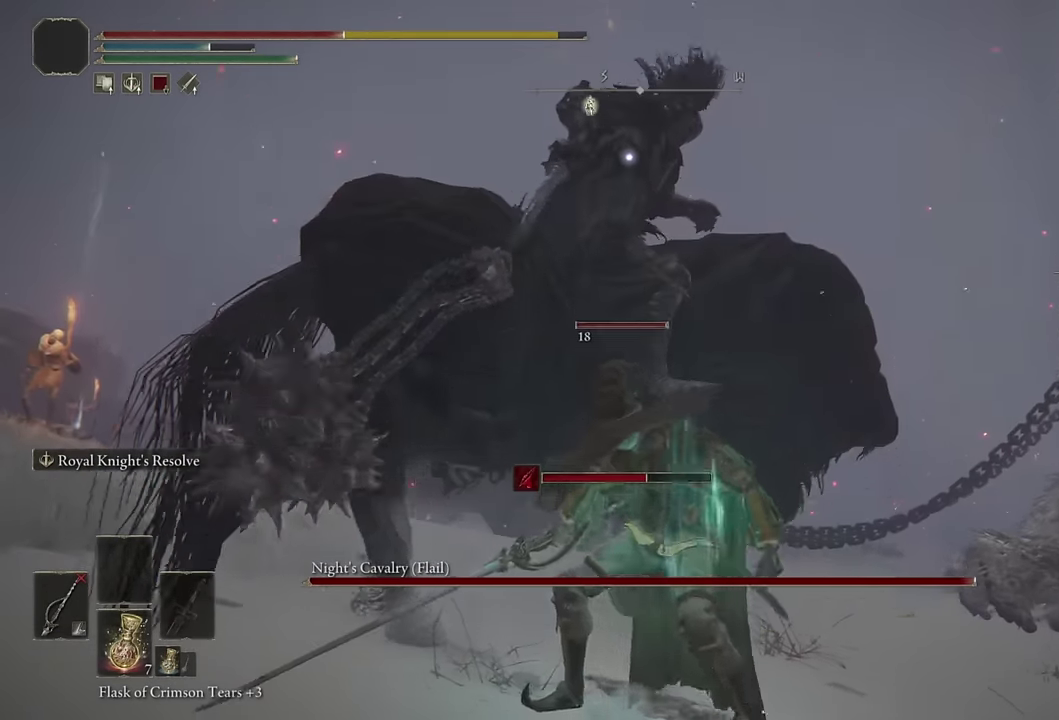
{"buttons": ["CIRCLE"], "left_stick": "down", "right_stick": "center", "events": [[67, "CIRCLE", "down"], [150, "CIRCLE", "up"], [317, "CIRCLE", "down"]]}
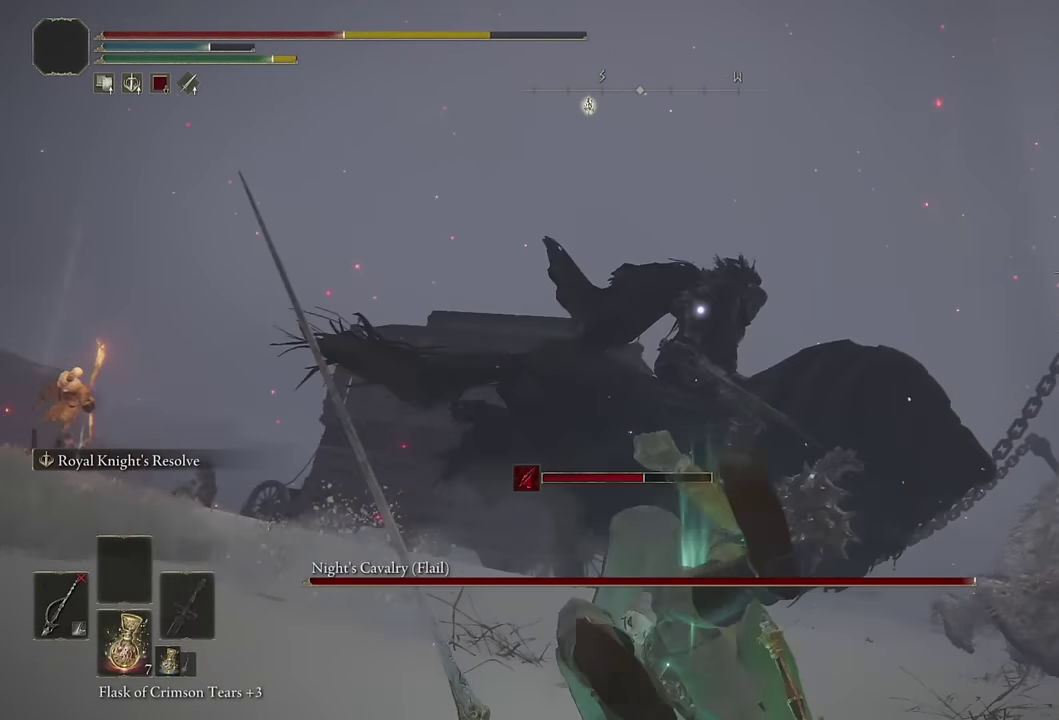
{"buttons": ["CIRCLE"], "left_stick": "down-right", "right_stick": "center", "events": [[167, "TRIANGLE", "down"], [450, "TRIANGLE", "up"], [483, "left_stick", "down-right"]]}
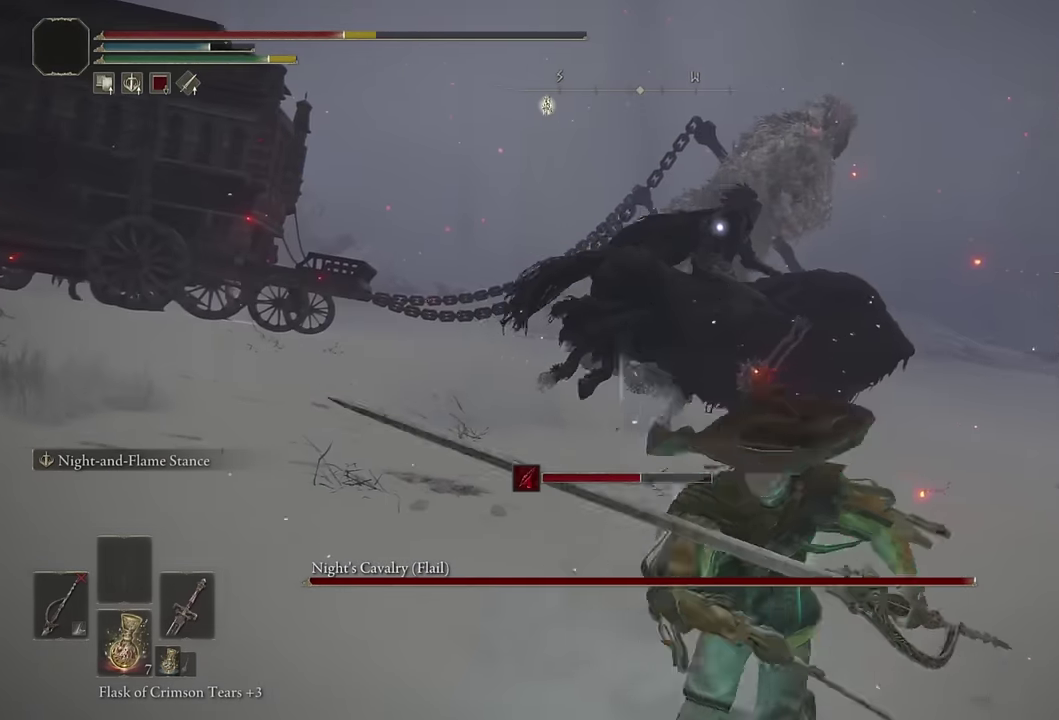
{"buttons": ["L2"], "left_stick": "down-right", "right_stick": "center", "events": [[50, "CIRCLE", "up"], [83, "L2", "down"]]}
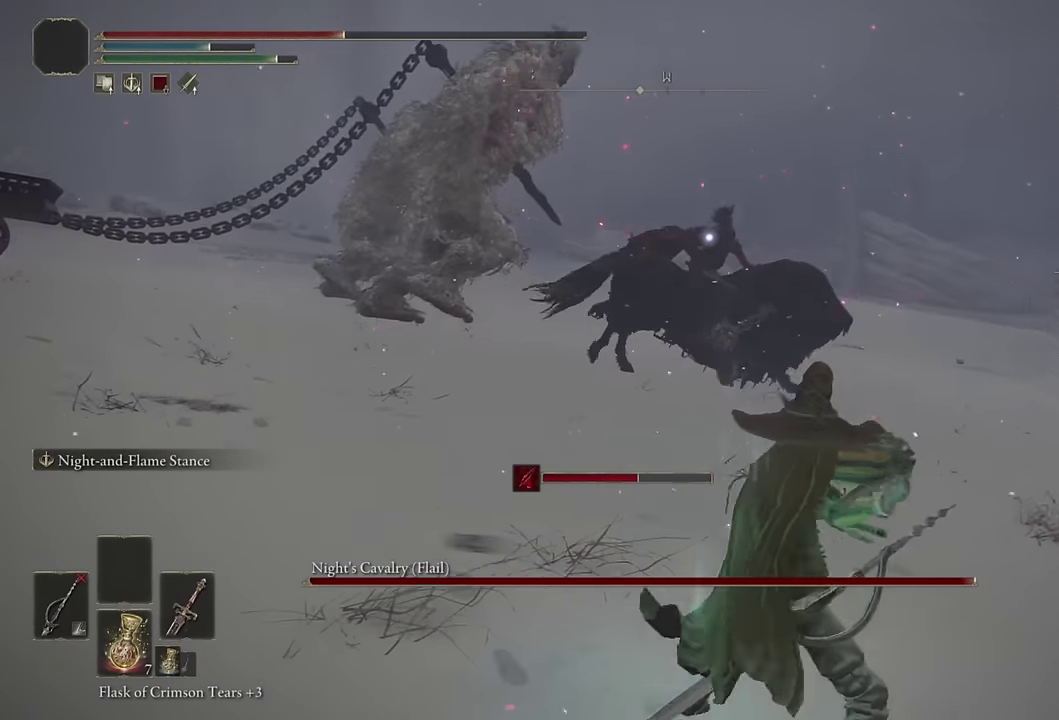
{"buttons": ["L2"], "left_stick": "up-right", "right_stick": "center", "events": [[400, "left_stick", "right"], [467, "left_stick", "up-right"]]}
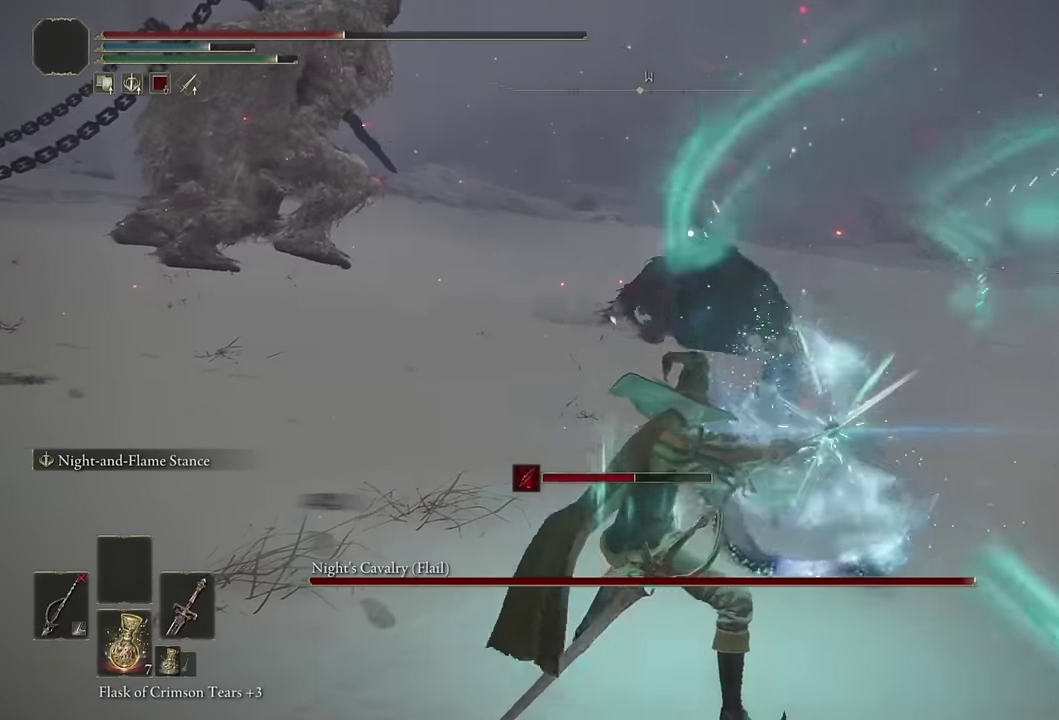
{"buttons": ["L2"], "left_stick": "up-right", "right_stick": "center", "events": []}
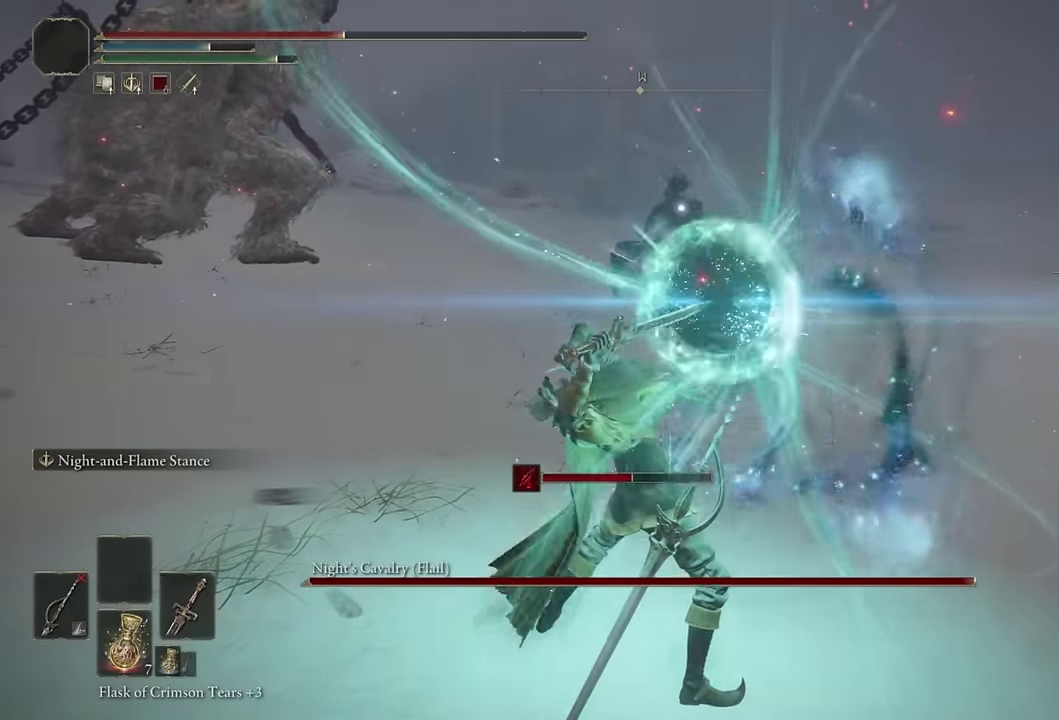
{"buttons": ["L2"], "left_stick": "up", "right_stick": "center", "events": [[400, "left_stick", "up"]]}
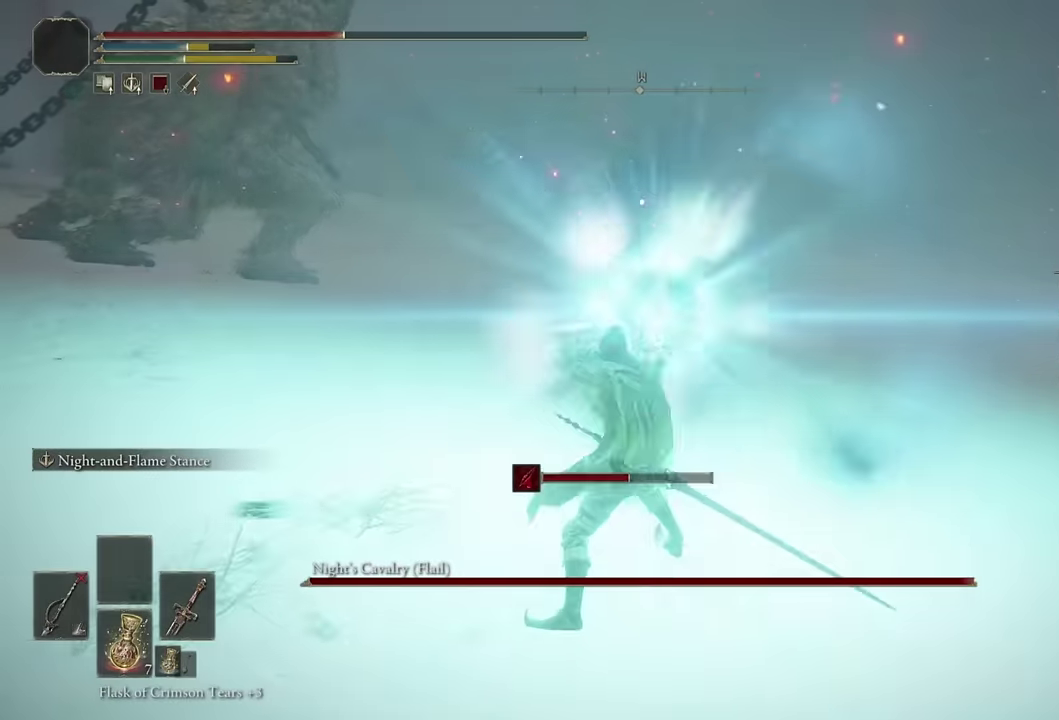
{"buttons": ["L2"], "left_stick": "up-right", "right_stick": "center", "events": [[50, "left_stick", "up-right"]]}
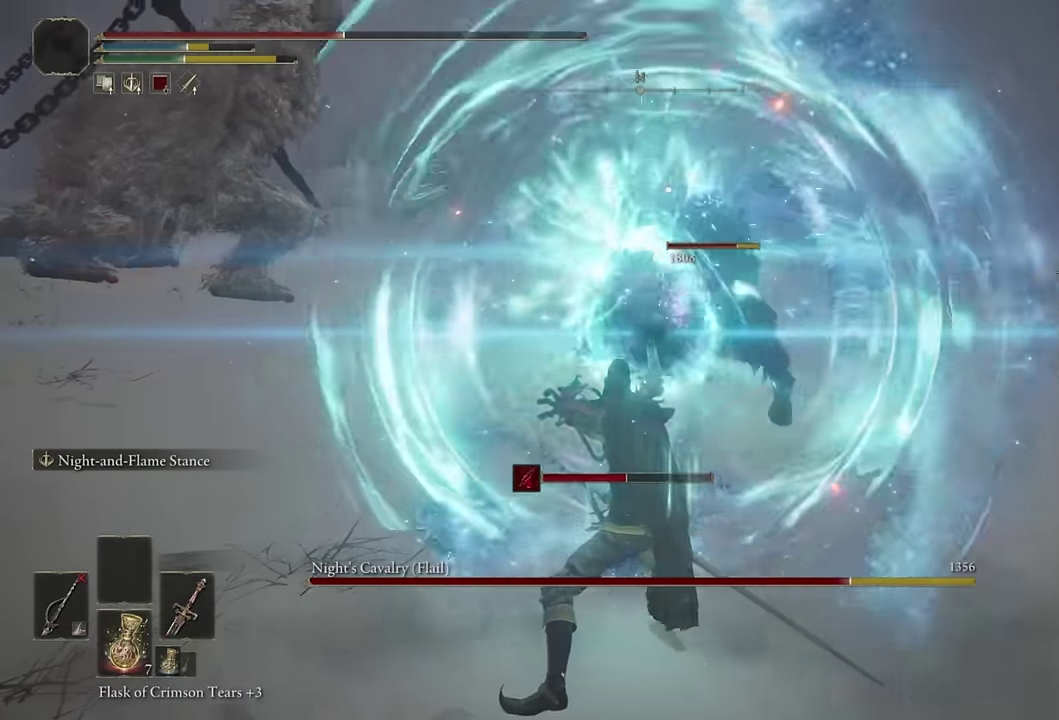
{"buttons": [], "left_stick": "up-left", "right_stick": "center", "events": [[67, "left_stick", "right"], [333, "left_stick", "up-right"], [400, "L2", "up"], [467, "left_stick", "up-left"]]}